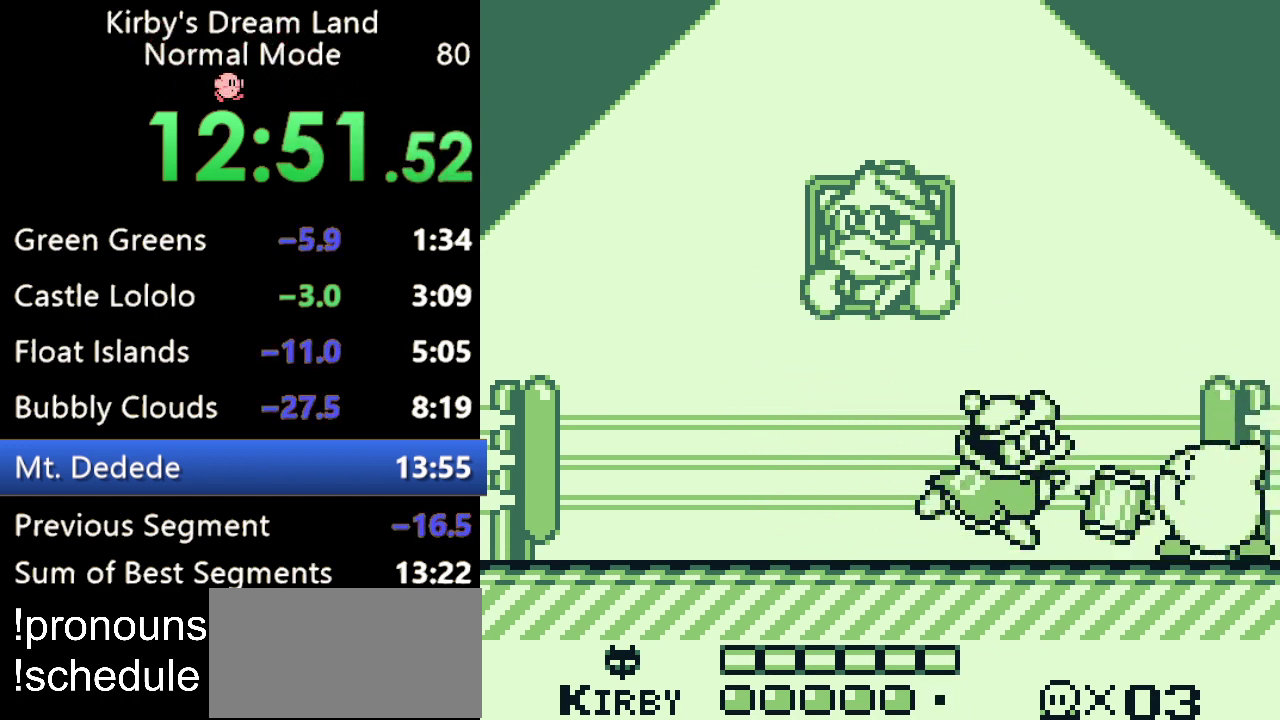
Gameplay with a controller (Nintendo layout); each line is a JSON object with the inputs held at the frame after it. "events" lists button and stick changes between this image and that frame as [ms after this image, input, new state], when the widget could be followed in between. Not read: DPAD_LEFT DPAD_RIGHT L3 R3.
{"buttons": ["B"], "events": [[33, "B", "down"], [133, "B", "up"], [200, "B", "down"], [267, "B", "up"], [367, "B", "down"]]}
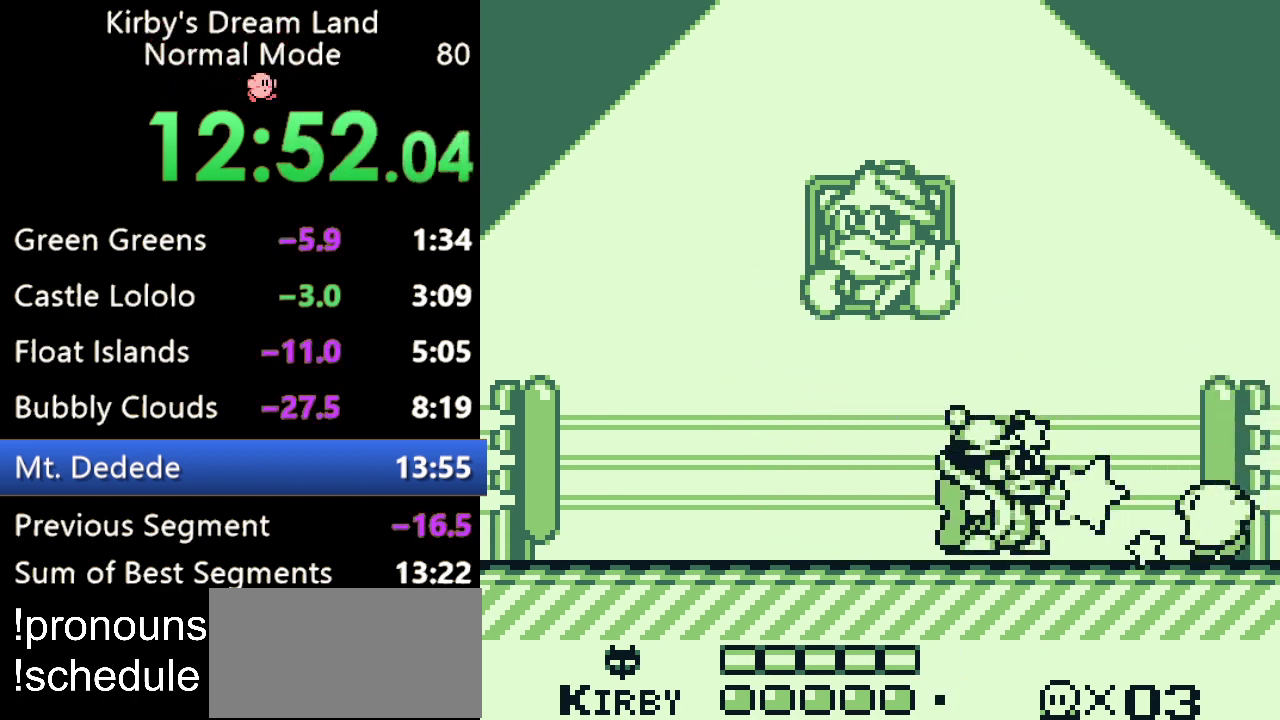
{"buttons": [], "events": [[33, "B", "up"]]}
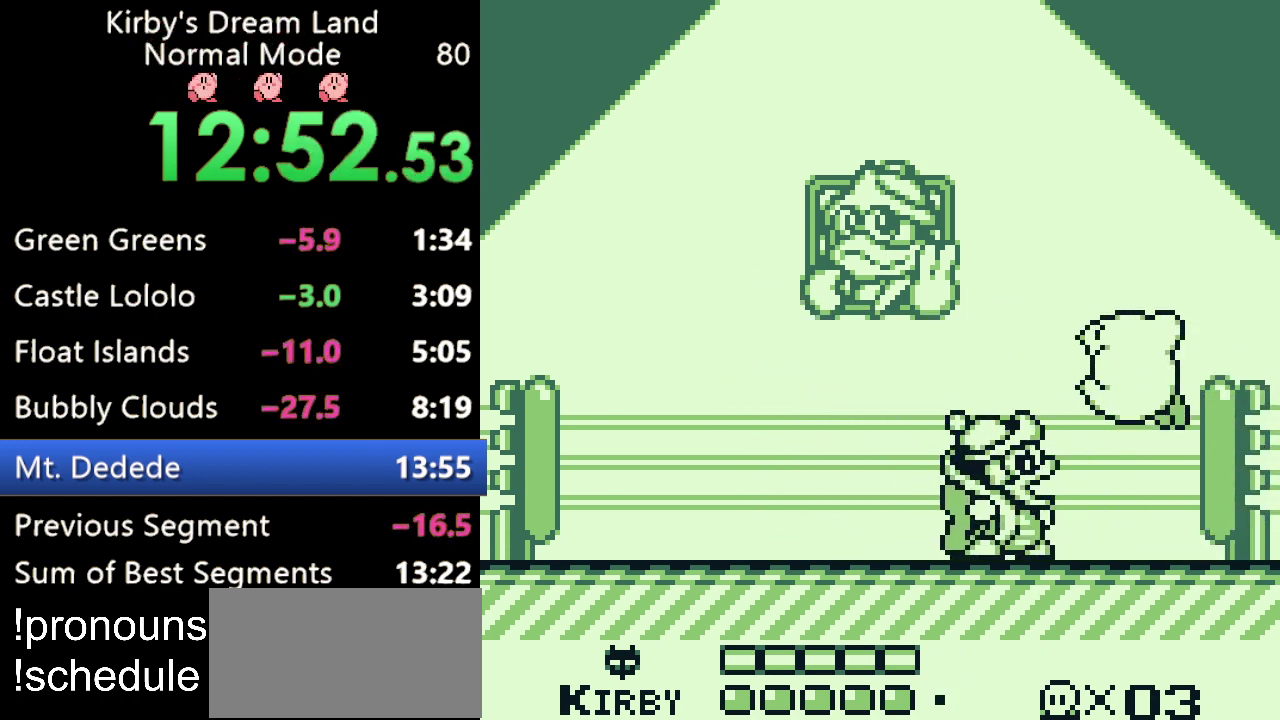
{"buttons": [], "events": [[400, "B", "down"], [467, "B", "up"]]}
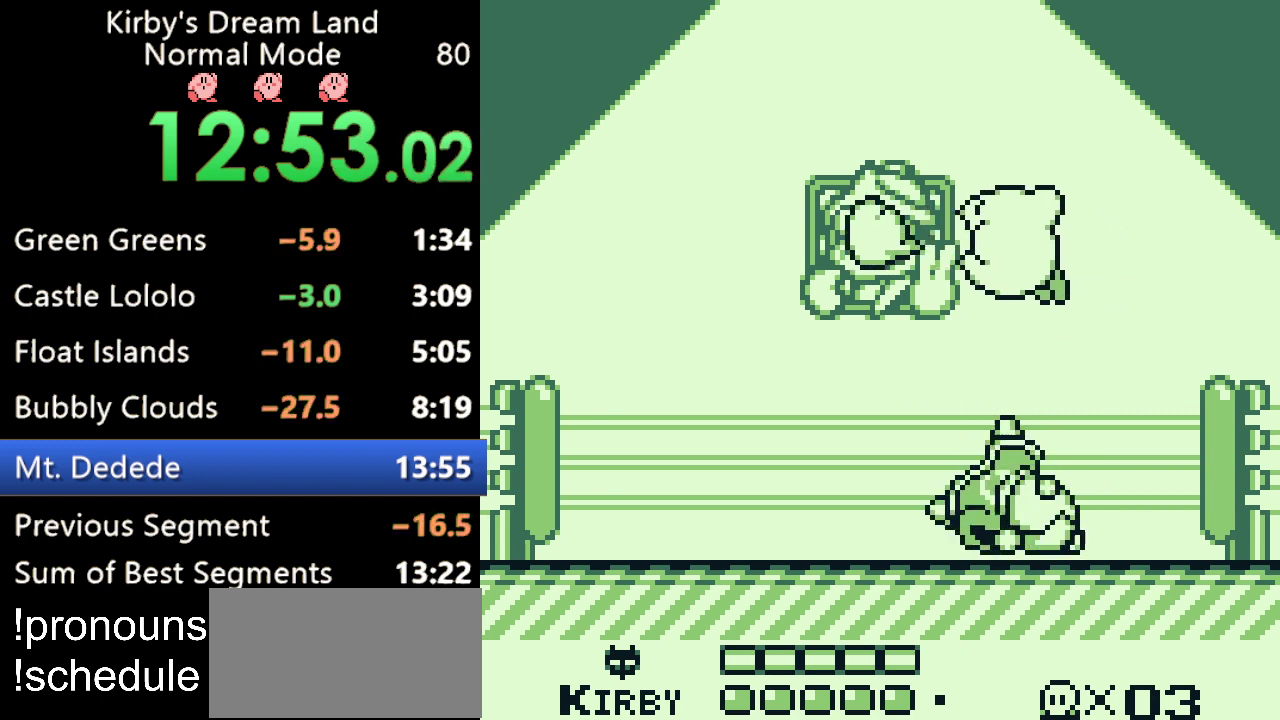
{"buttons": [], "events": []}
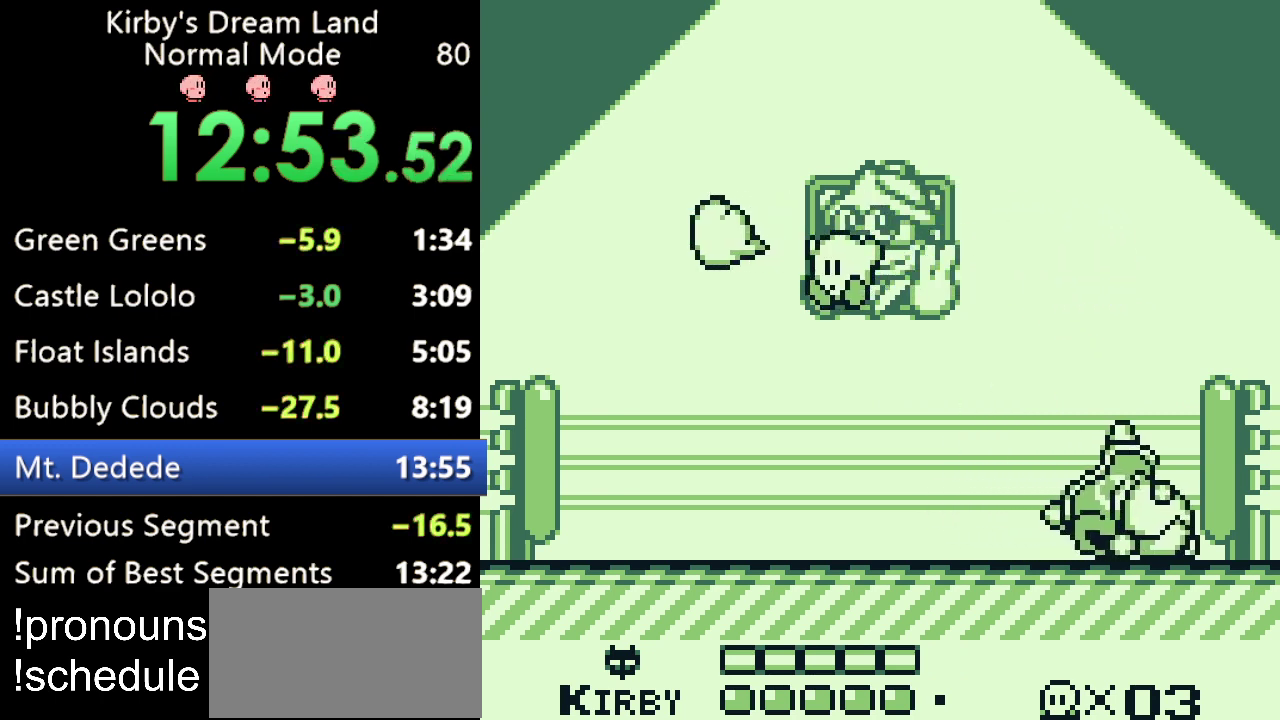
{"buttons": [], "events": []}
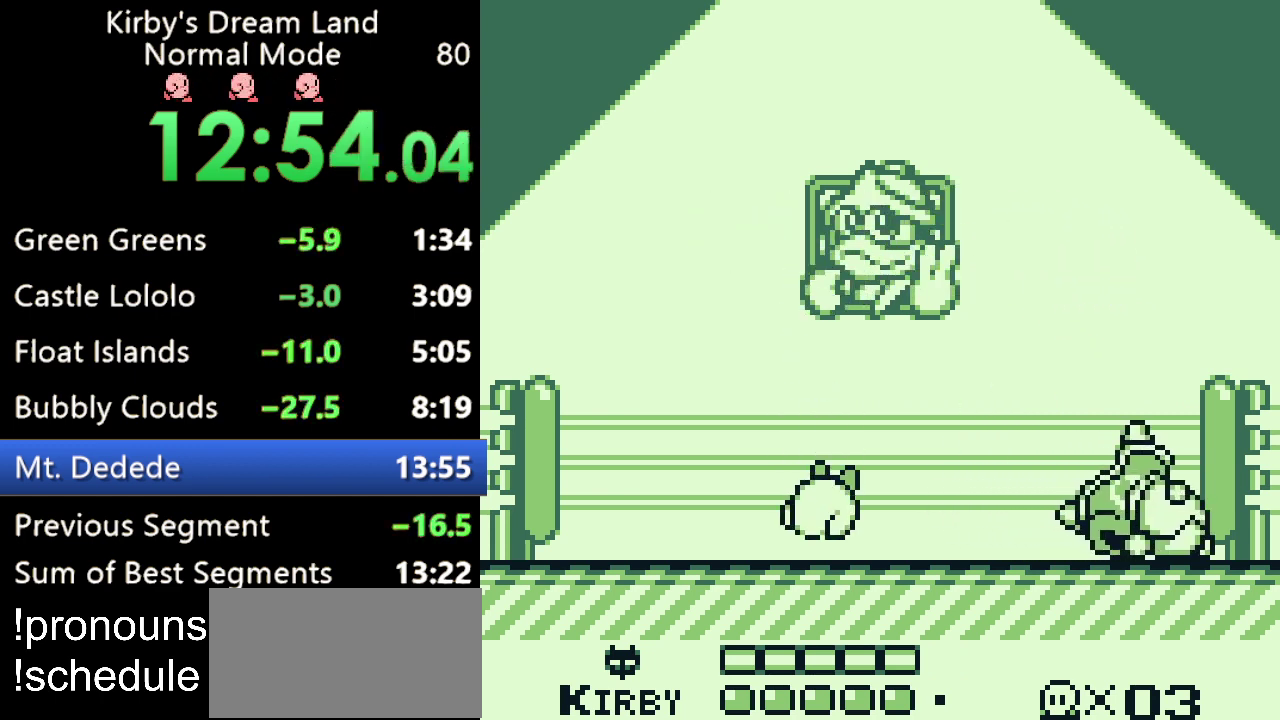
{"buttons": [], "events": []}
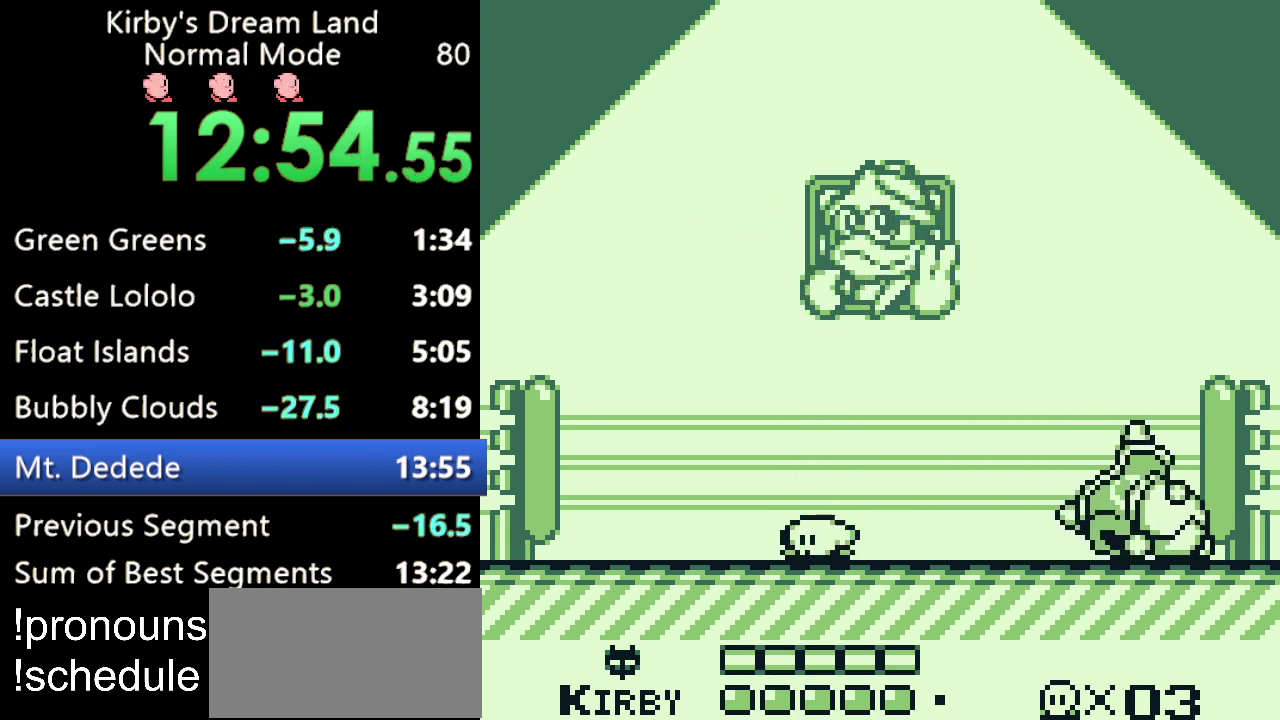
{"buttons": [], "events": []}
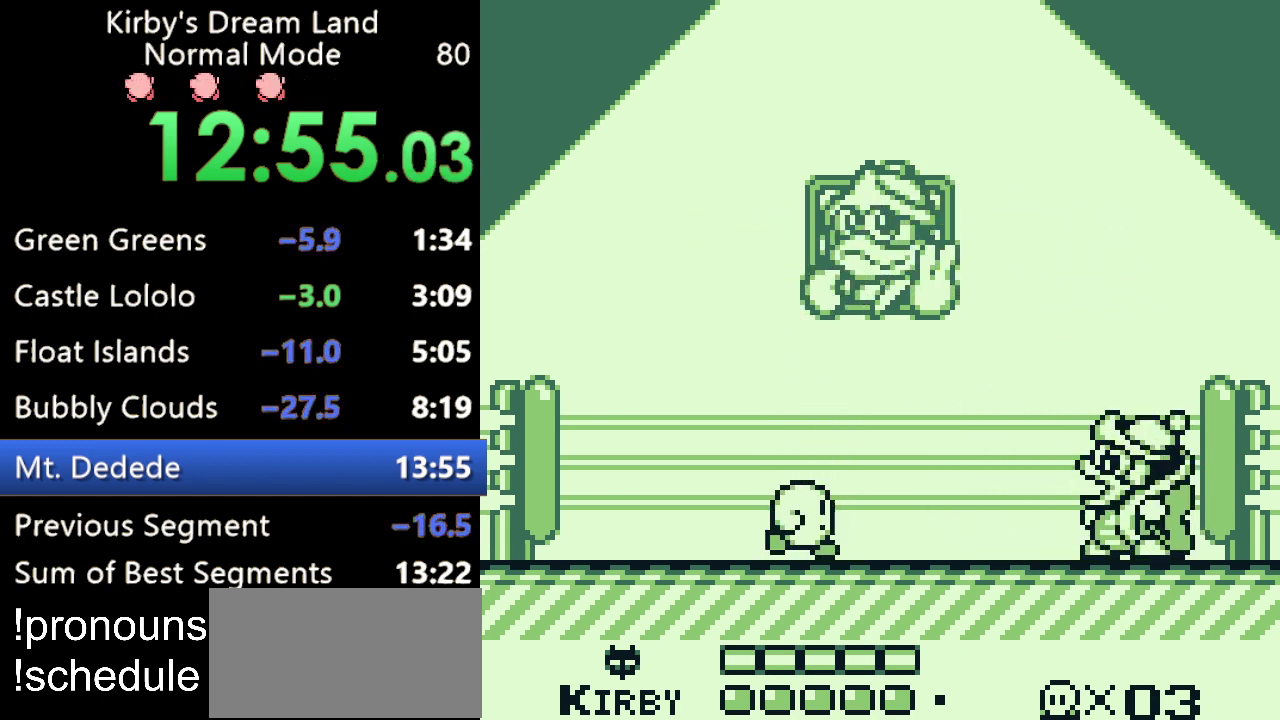
{"buttons": [], "events": []}
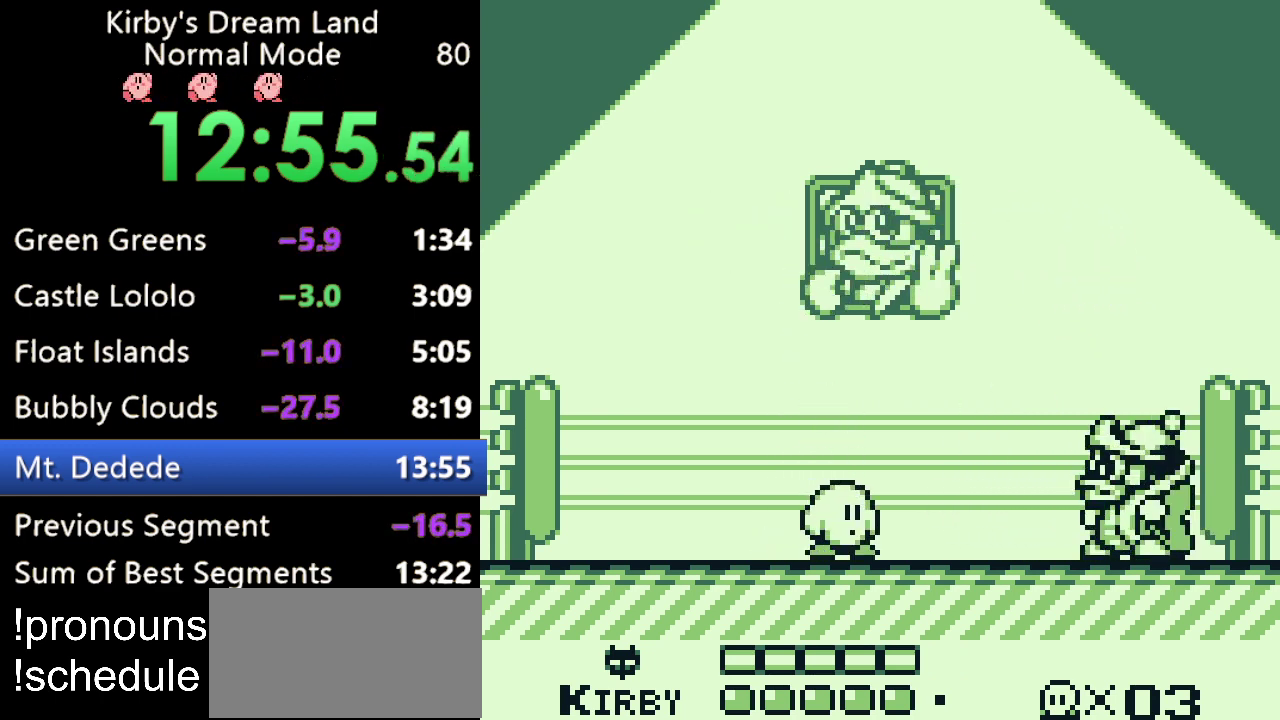
{"buttons": [], "events": []}
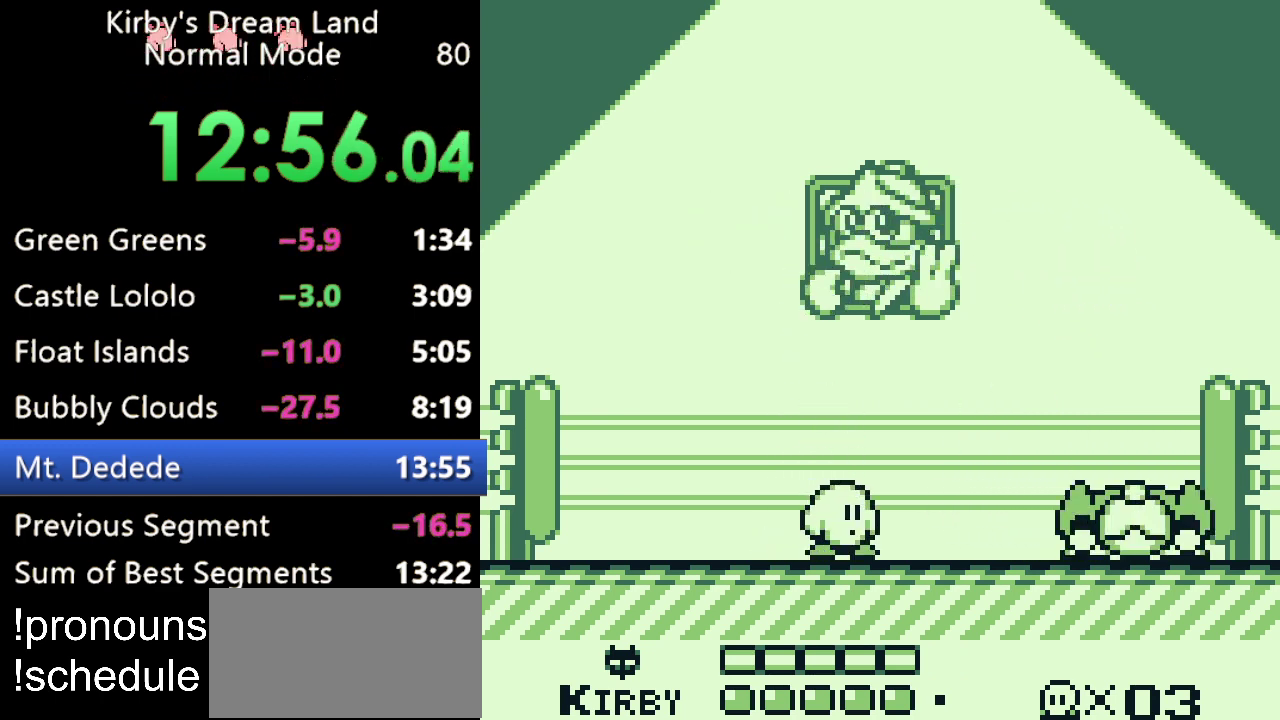
{"buttons": [], "events": []}
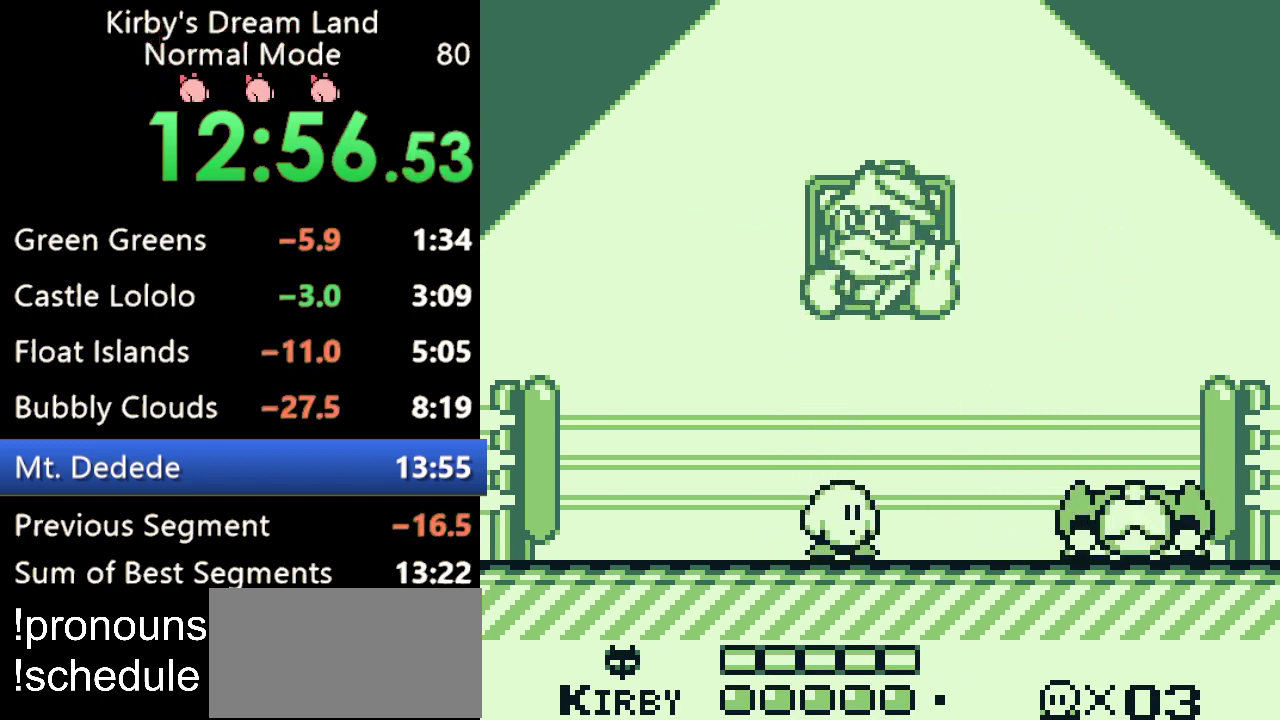
{"buttons": [], "events": []}
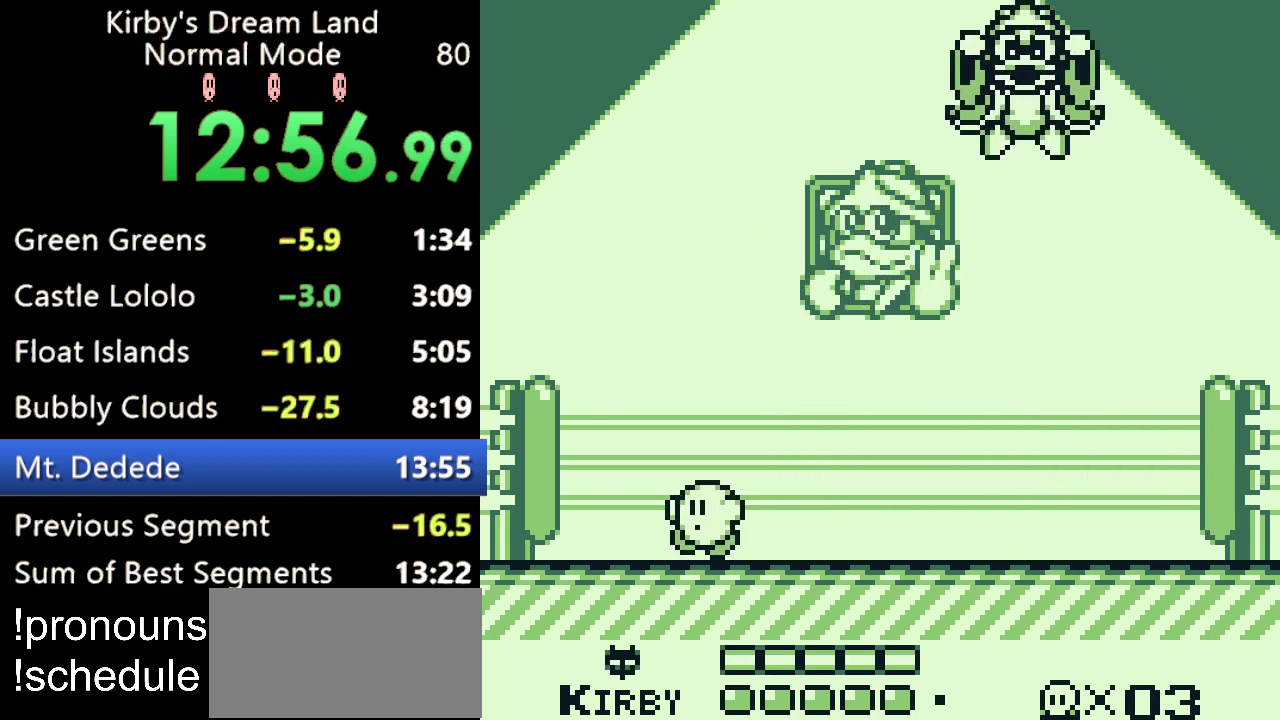
{"buttons": [], "events": []}
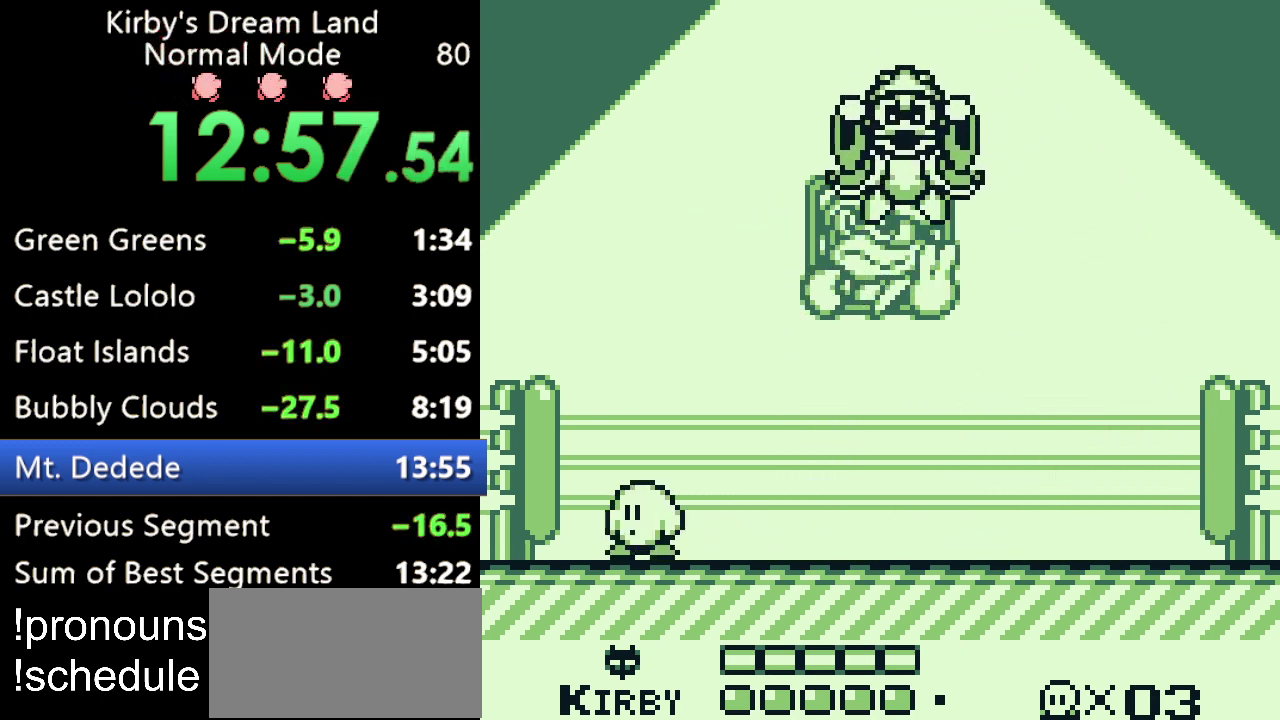
{"buttons": ["B"], "events": [[200, "B", "down"]]}
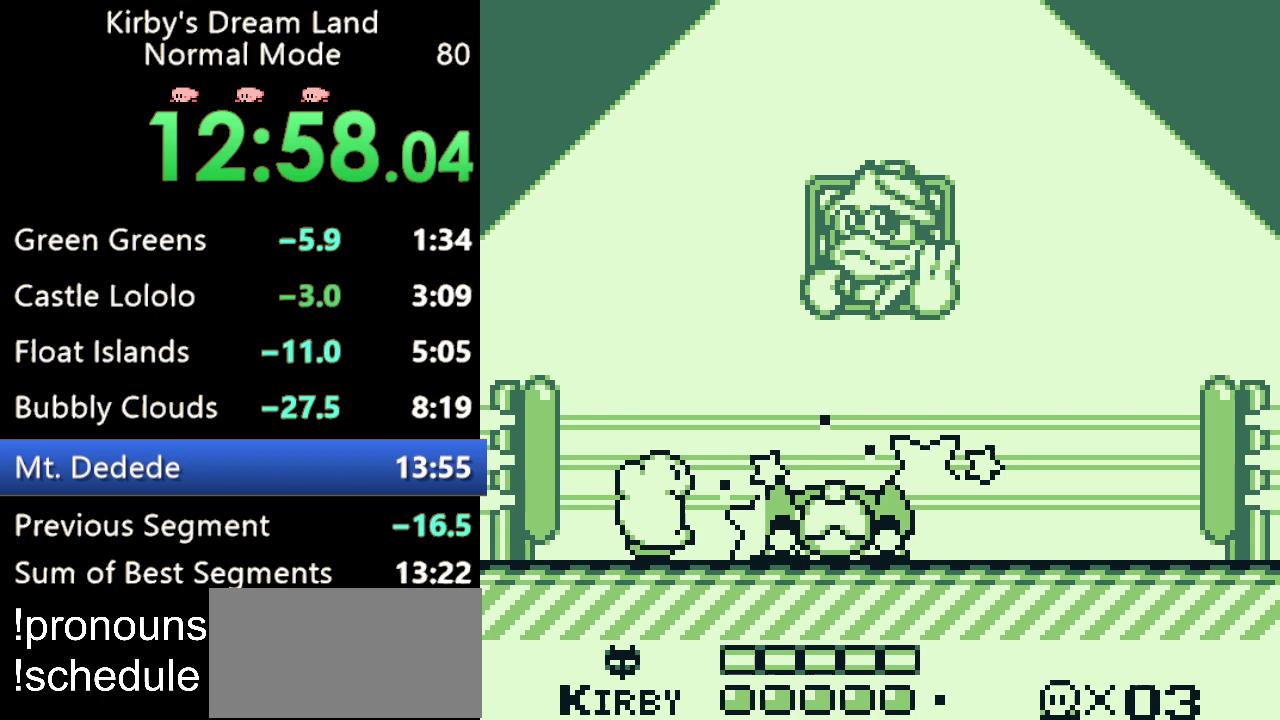
{"buttons": ["B"], "events": [[33, "B", "up"], [133, "B", "down"], [233, "B", "up"], [300, "B", "down"], [367, "B", "up"], [433, "B", "down"]]}
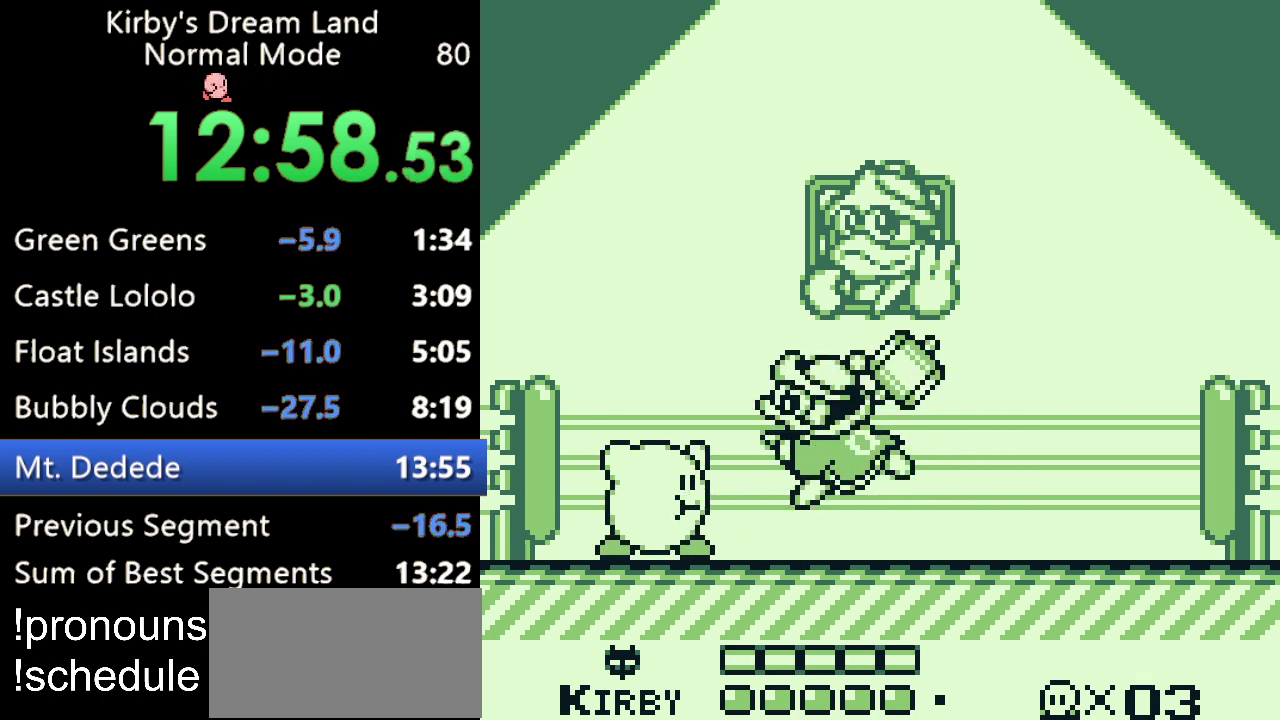
{"buttons": [], "events": [[33, "B", "up"], [100, "B", "down"], [167, "B", "up"], [233, "B", "down"], [300, "B", "up"]]}
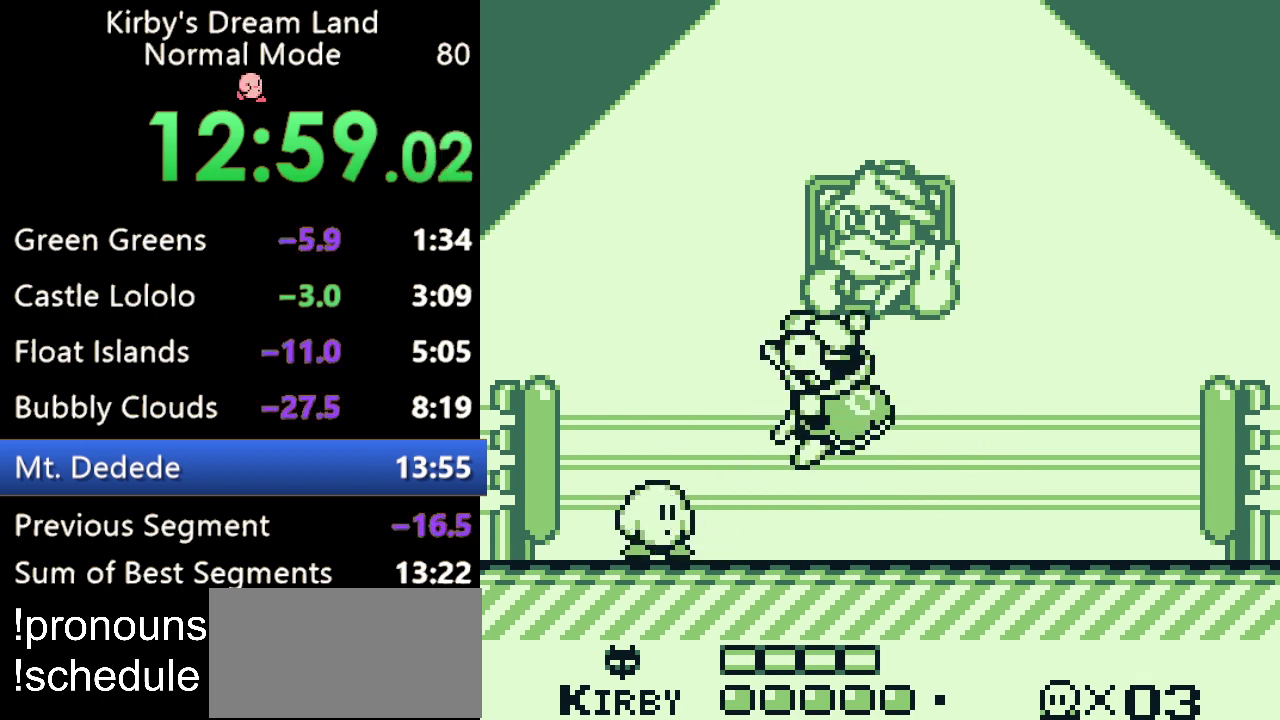
{"buttons": [], "events": []}
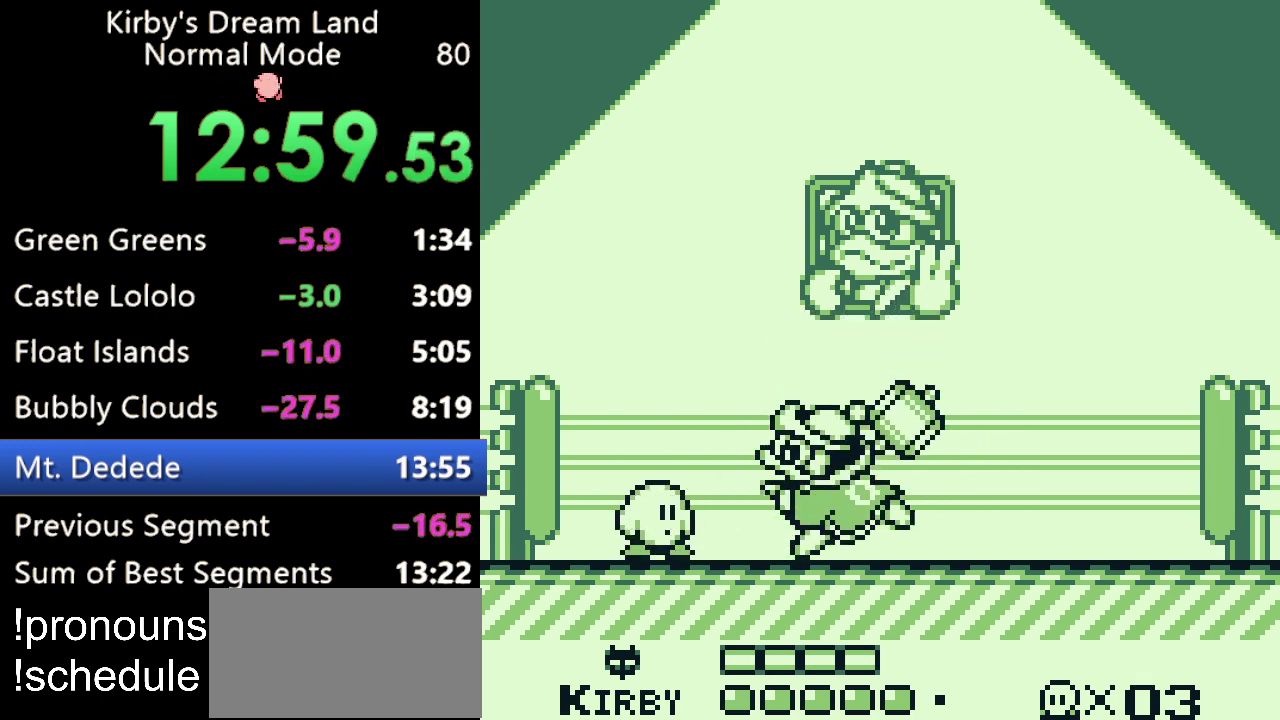
{"buttons": [], "events": []}
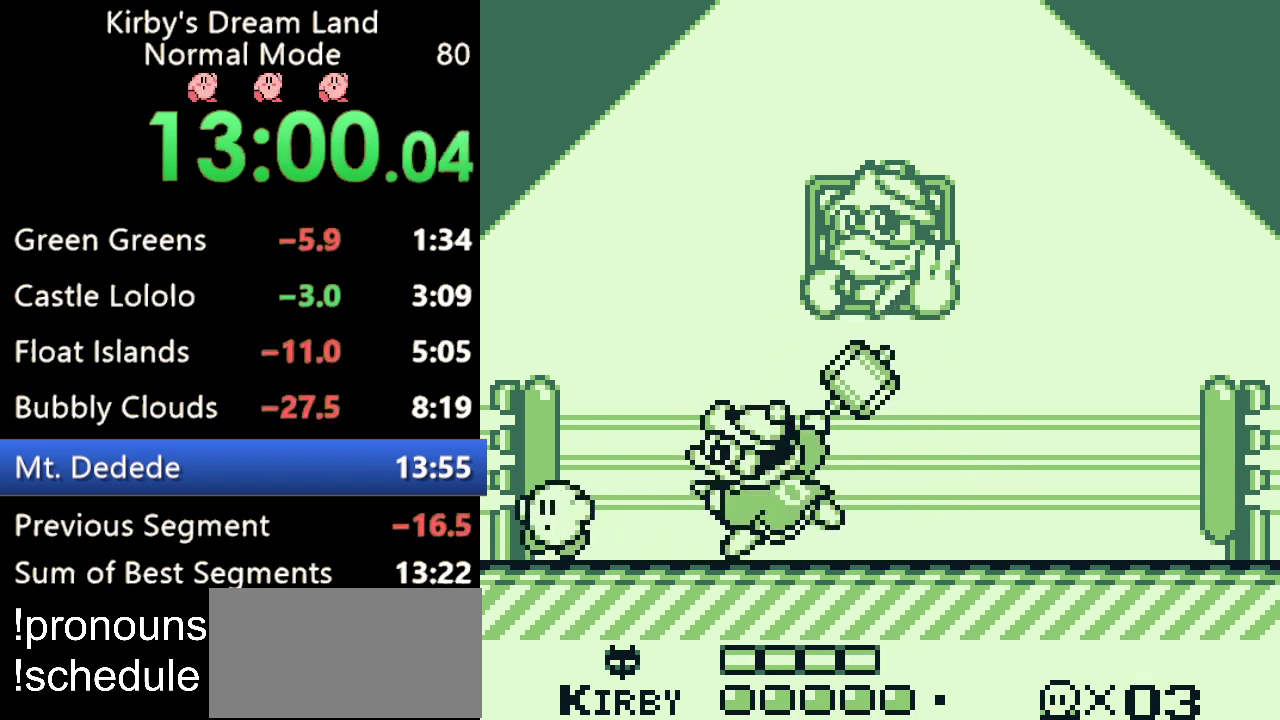
{"buttons": ["B"], "events": [[333, "B", "down"]]}
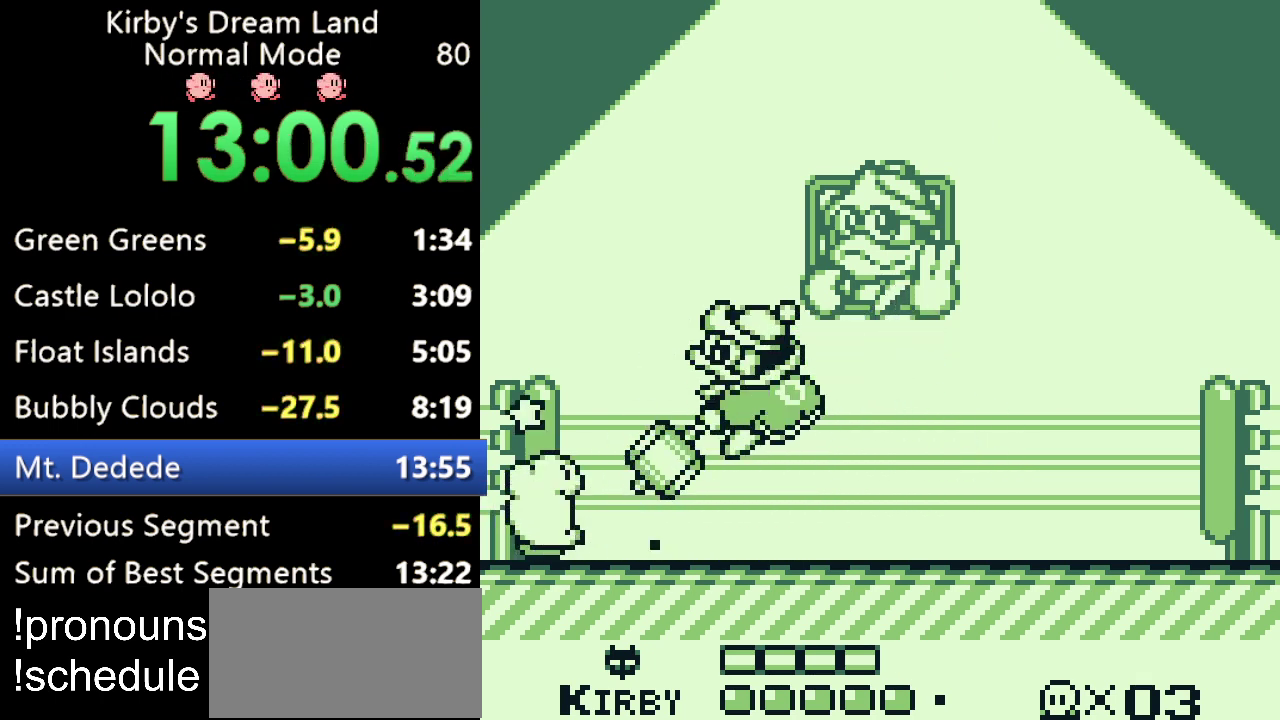
{"buttons": ["B"], "events": [[67, "B", "up"], [133, "B", "down"], [233, "B", "up"], [300, "B", "down"], [400, "B", "up"], [467, "B", "down"]]}
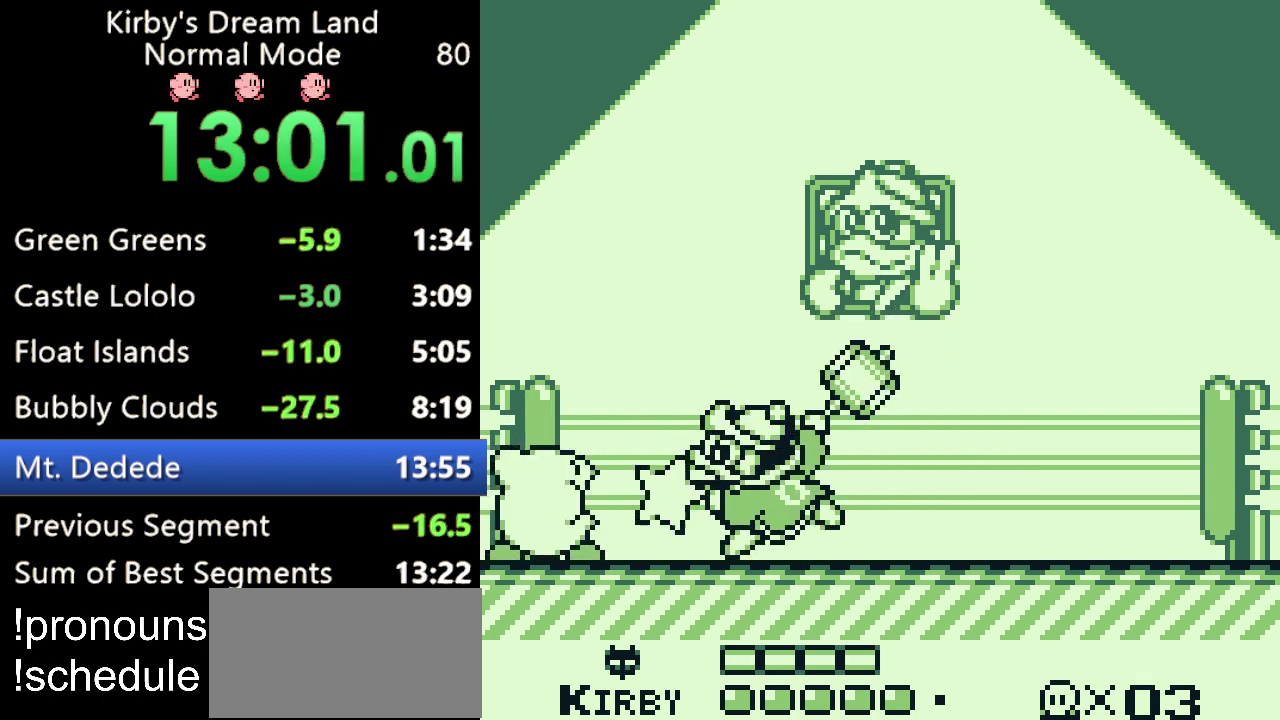
{"buttons": [], "events": [[67, "B", "up"]]}
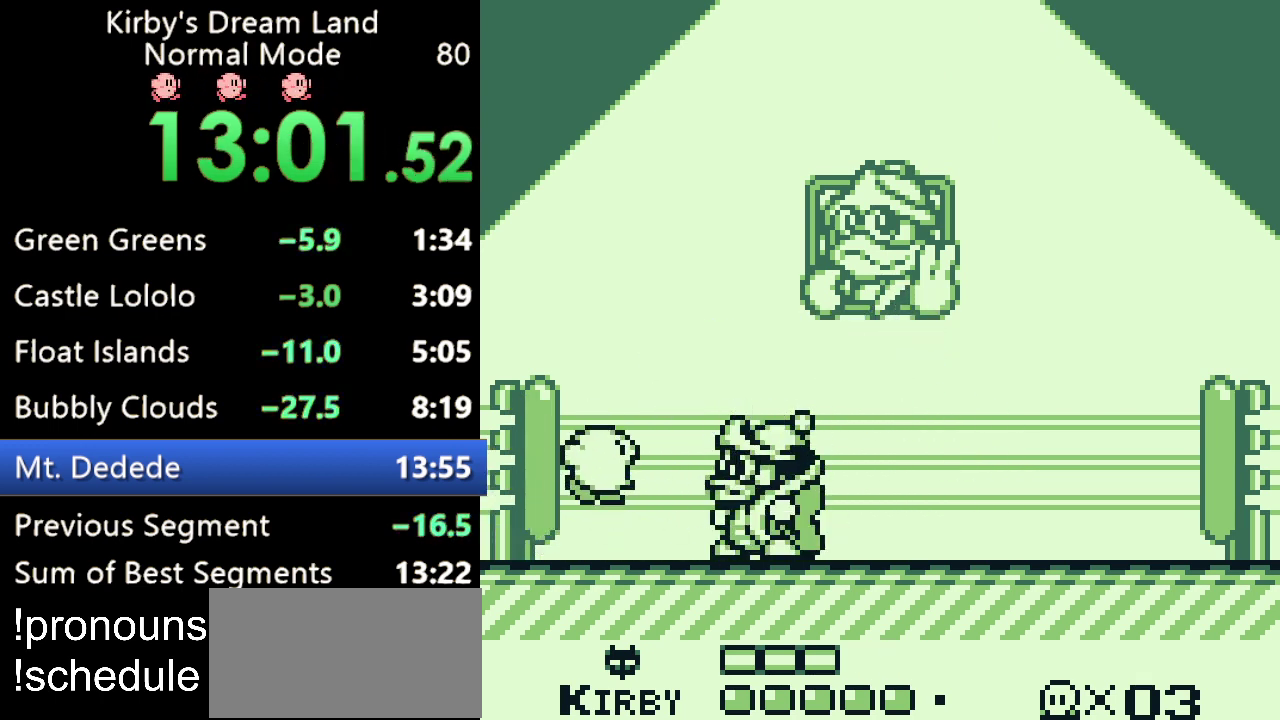
{"buttons": ["B"], "events": [[500, "B", "down"]]}
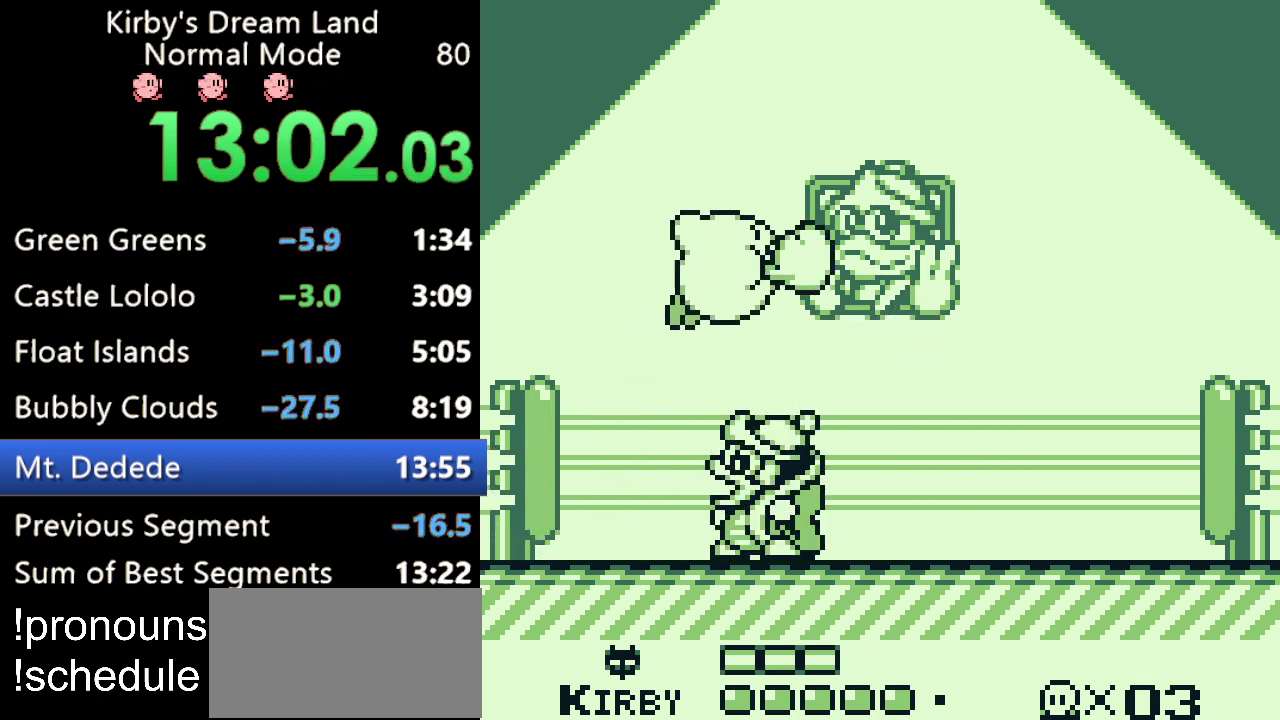
{"buttons": [], "events": [[100, "B", "up"]]}